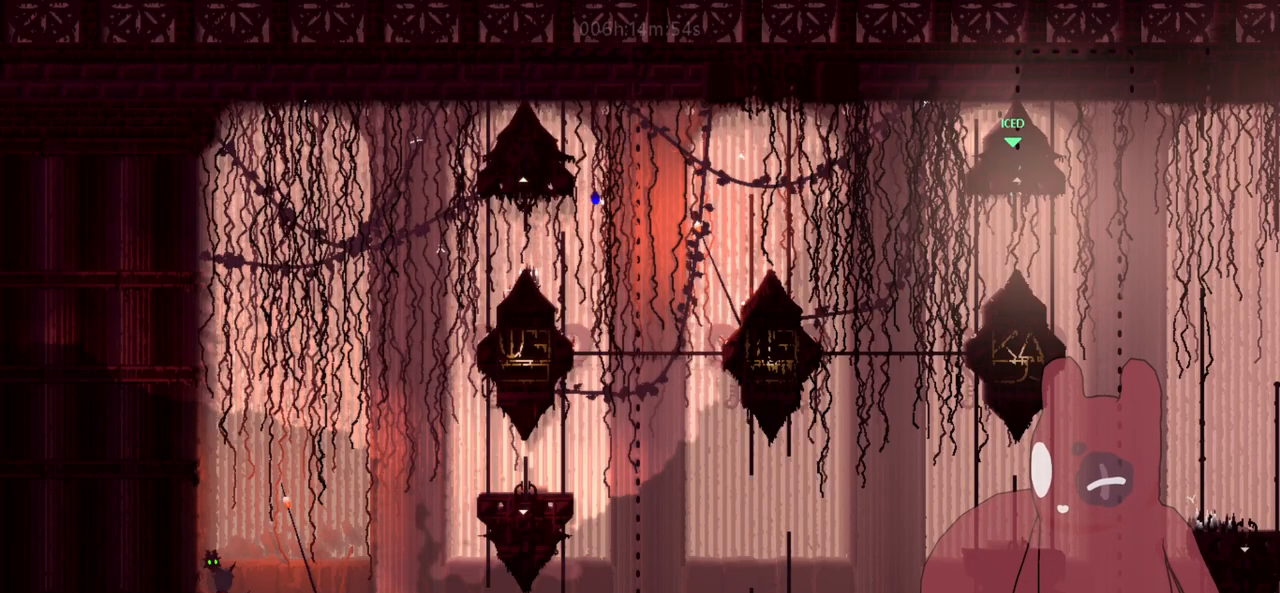
Gameplay with keyboard; each line is a JSON object with the keys held at the frame after it. "events" lists presses ("down") and releases ("up") of "a", "cheat", "d", "grab", "jump", "s", "throw" and "w" between this image and that frame as [ms after this image, input, new state], when the widget could be followed in between. No other keys are recorded. Mouse input is not recorded. Key names are as the overlay labels them; some are game actions (e.g. jump) rather than physical keys. Not read: map.
{"keys": ["s"], "events": []}
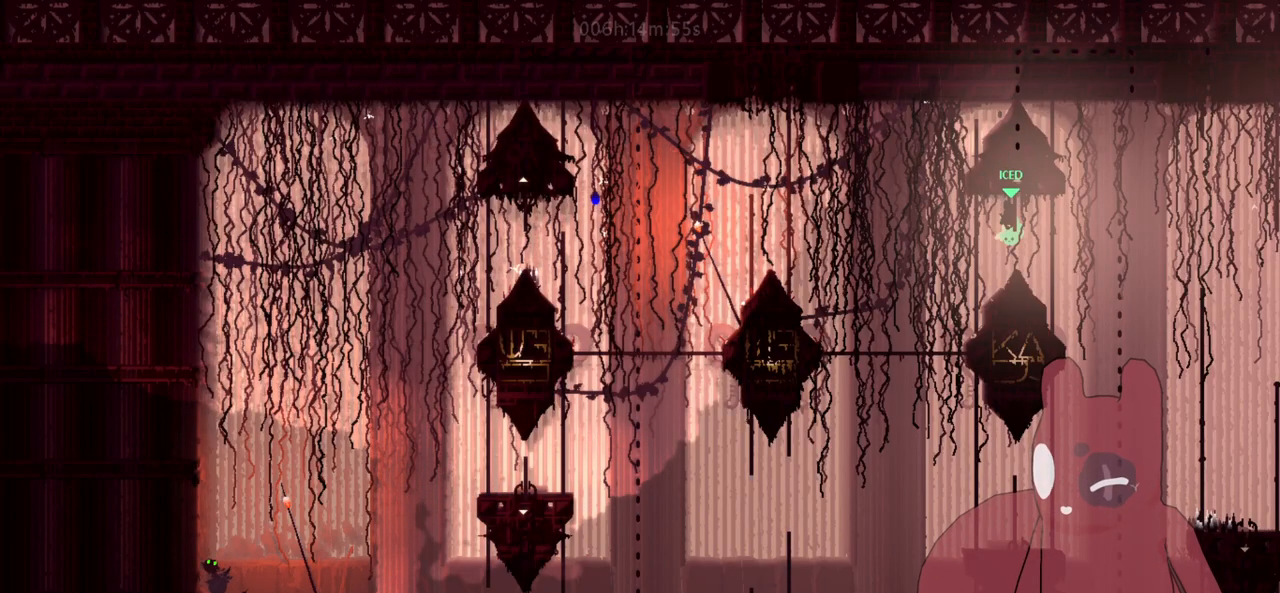
{"keys": [], "events": [[33, "s", "up"], [183, "w", "down"], [316, "w", "up"]]}
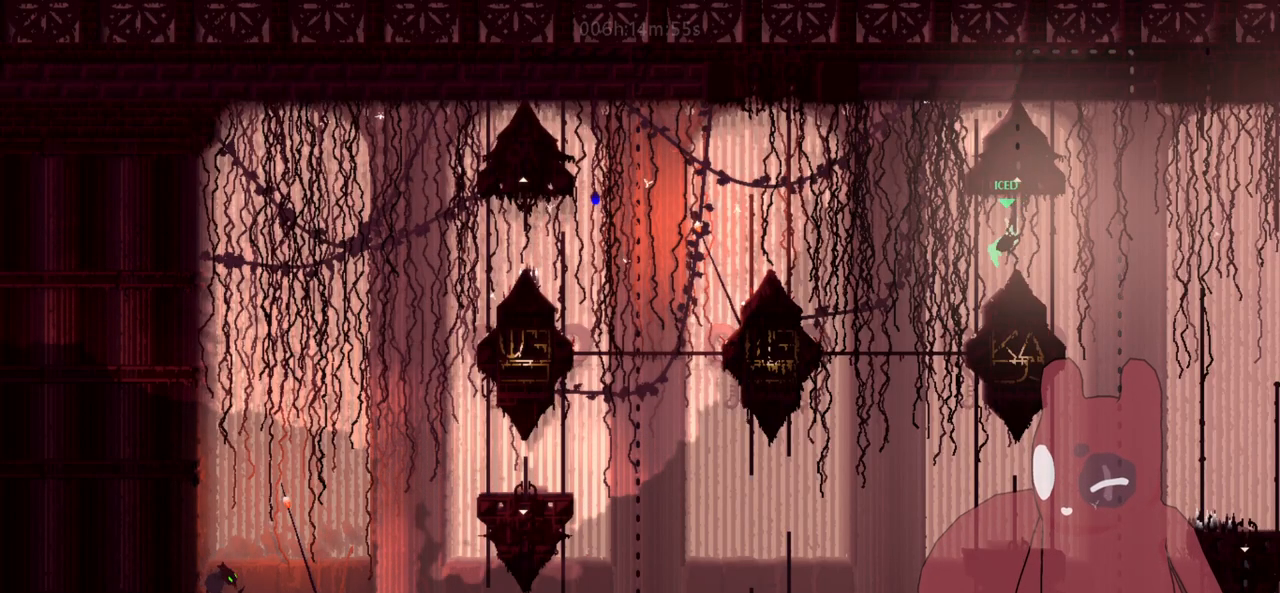
{"keys": [], "events": [[100, "jump", "down"], [150, "jump", "up"], [333, "w", "down"], [433, "w", "up"]]}
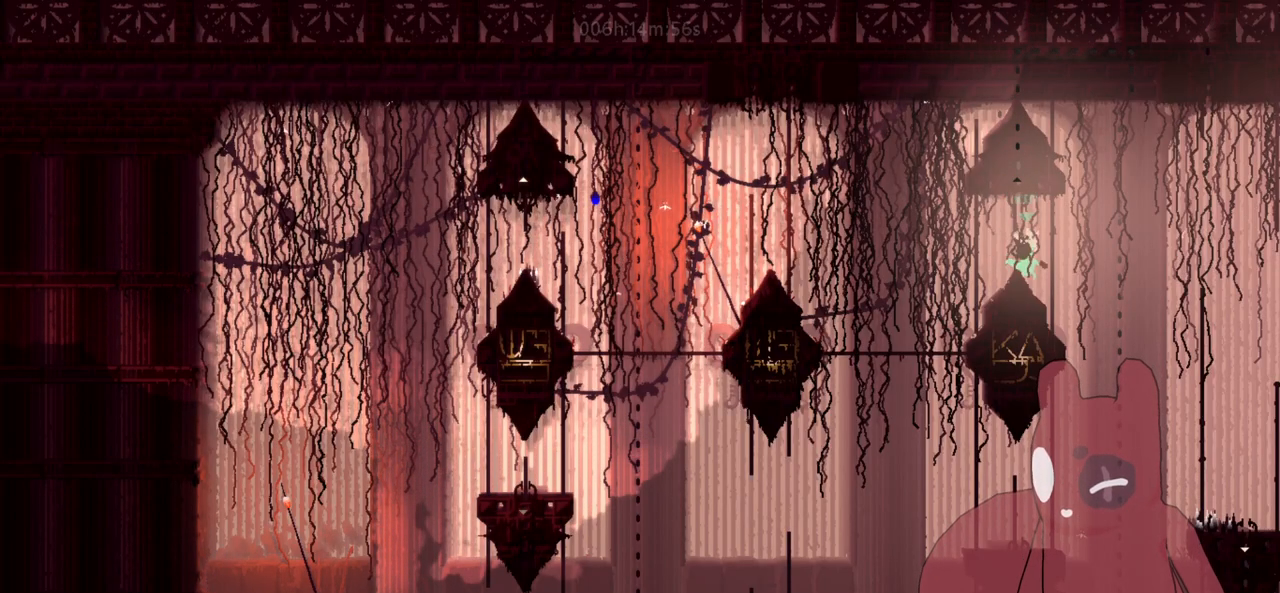
{"keys": ["a", "jump"], "events": [[66, "a", "down"], [350, "jump", "down"]]}
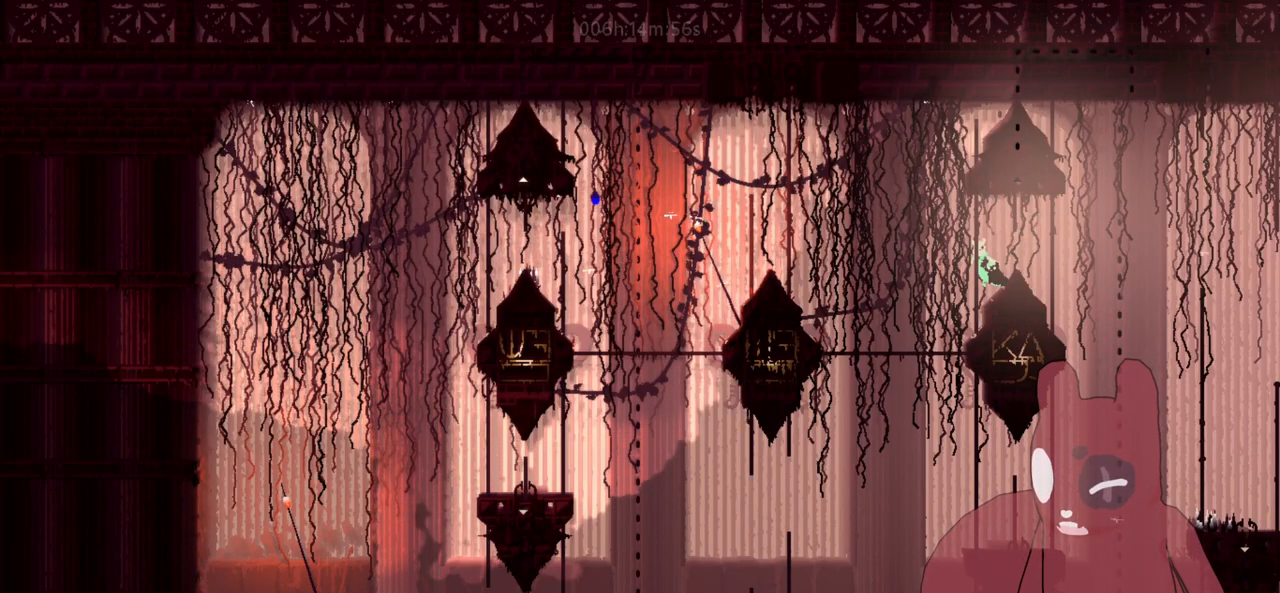
{"keys": ["w"], "events": [[33, "jump", "up"], [133, "w", "down"], [233, "a", "up"]]}
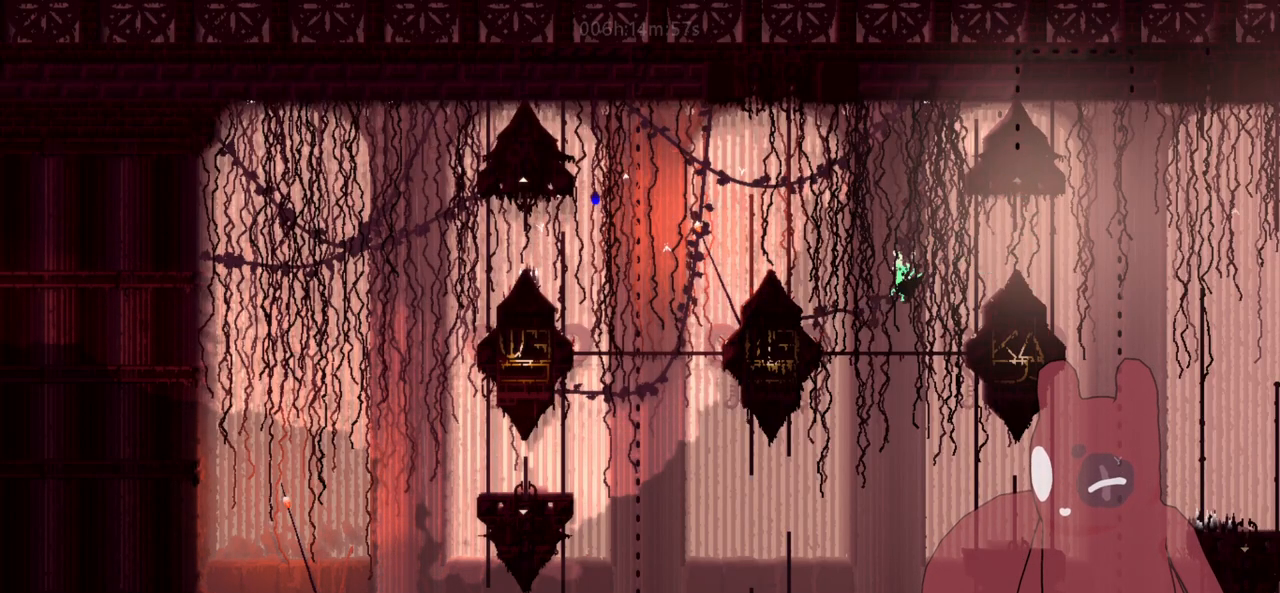
{"keys": ["a", "w"], "events": [[383, "a", "down"]]}
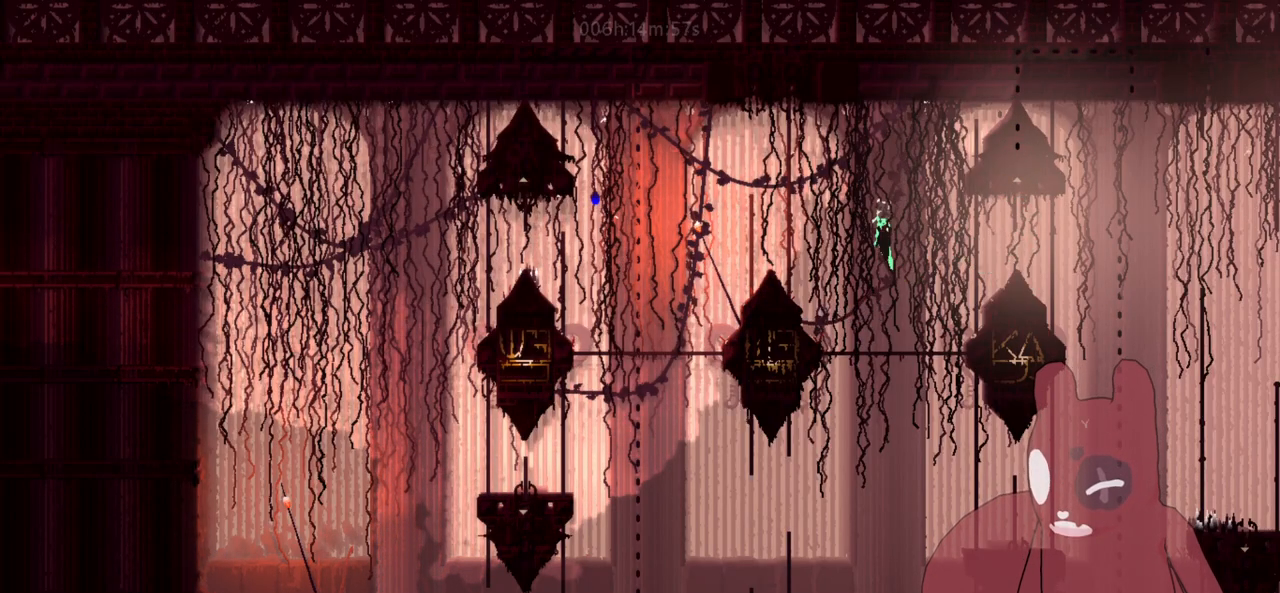
{"keys": ["a"], "events": [[216, "jump", "down"], [216, "w", "up"], [300, "jump", "up"]]}
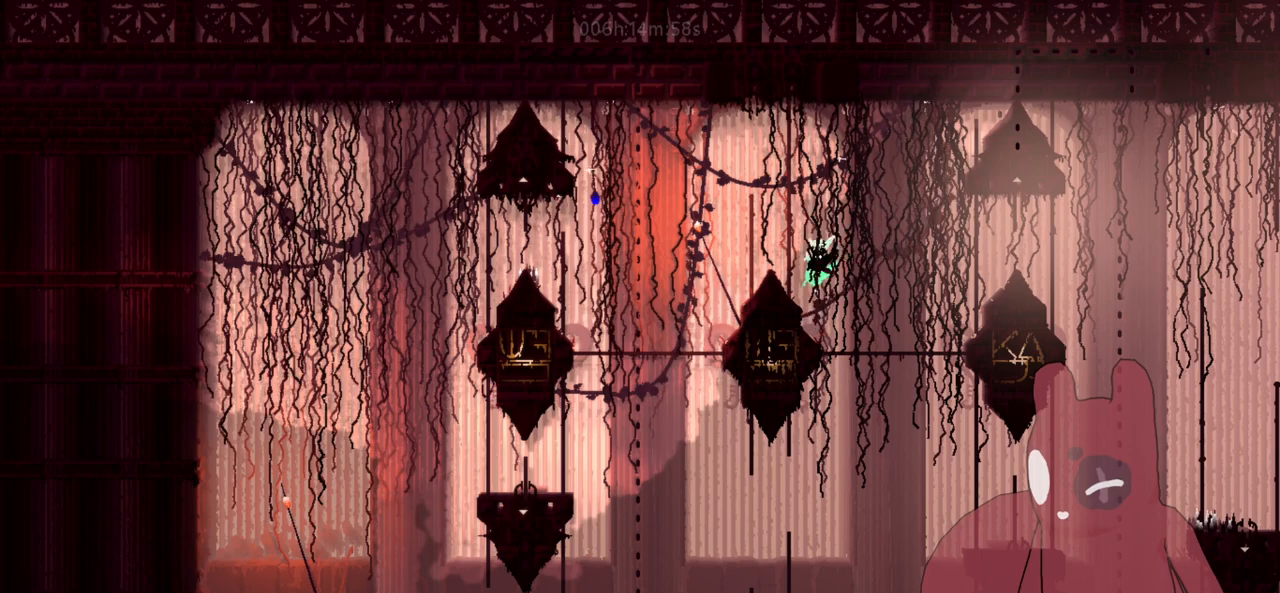
{"keys": ["a"], "events": [[366, "jump", "down"], [500, "jump", "up"]]}
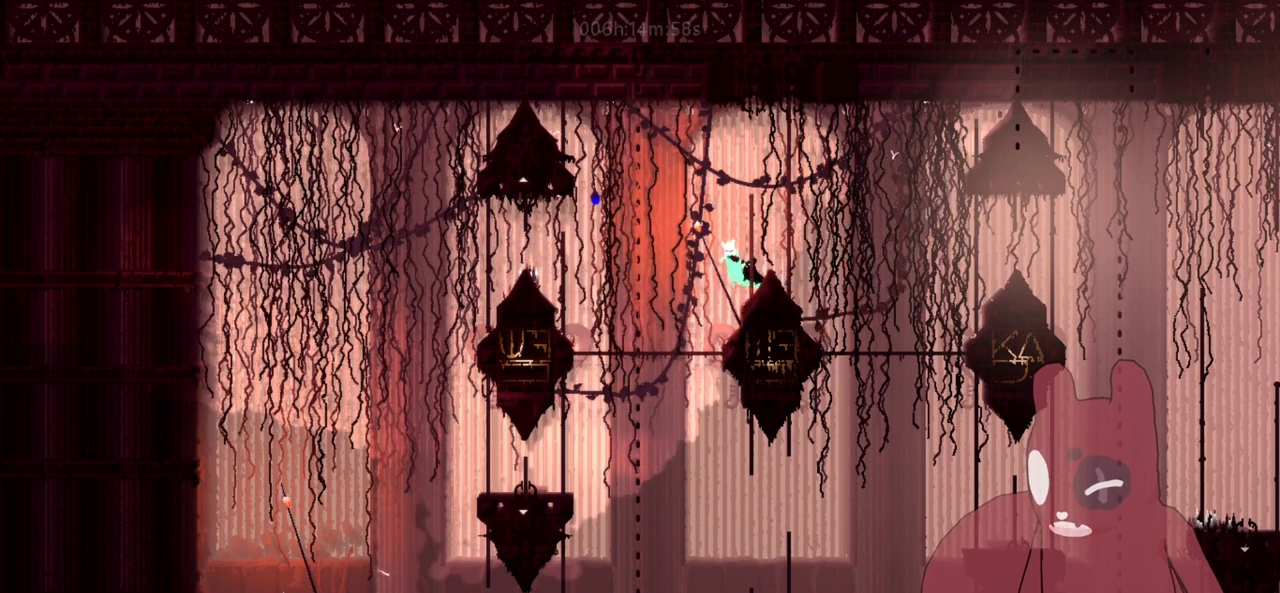
{"keys": ["w"], "events": [[150, "w", "down"], [283, "a", "up"]]}
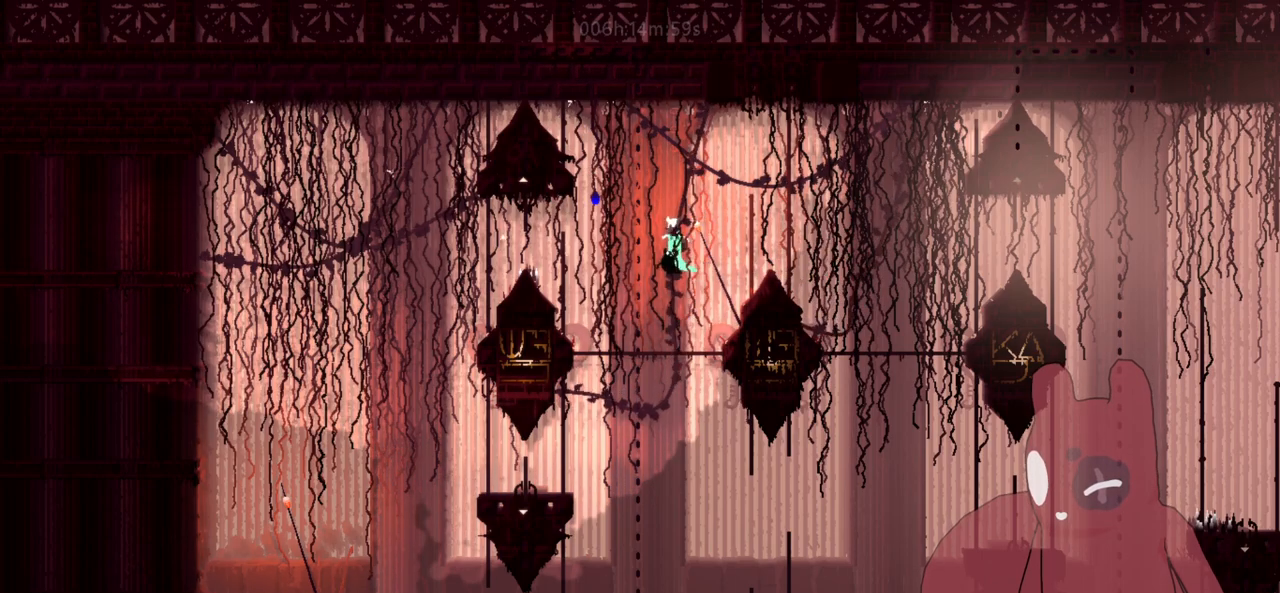
{"keys": ["a"], "events": [[266, "a", "down"], [266, "w", "up"], [350, "jump", "down"], [483, "jump", "up"]]}
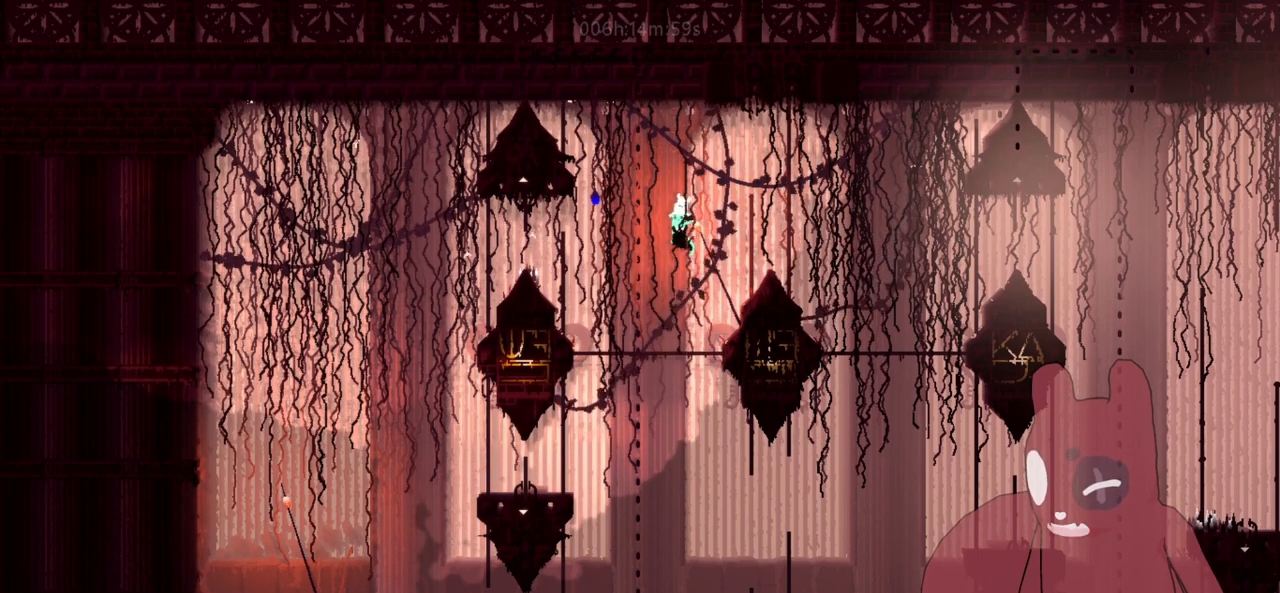
{"keys": ["w"], "events": [[33, "w", "down"], [283, "a", "up"], [416, "w", "up"], [500, "w", "down"]]}
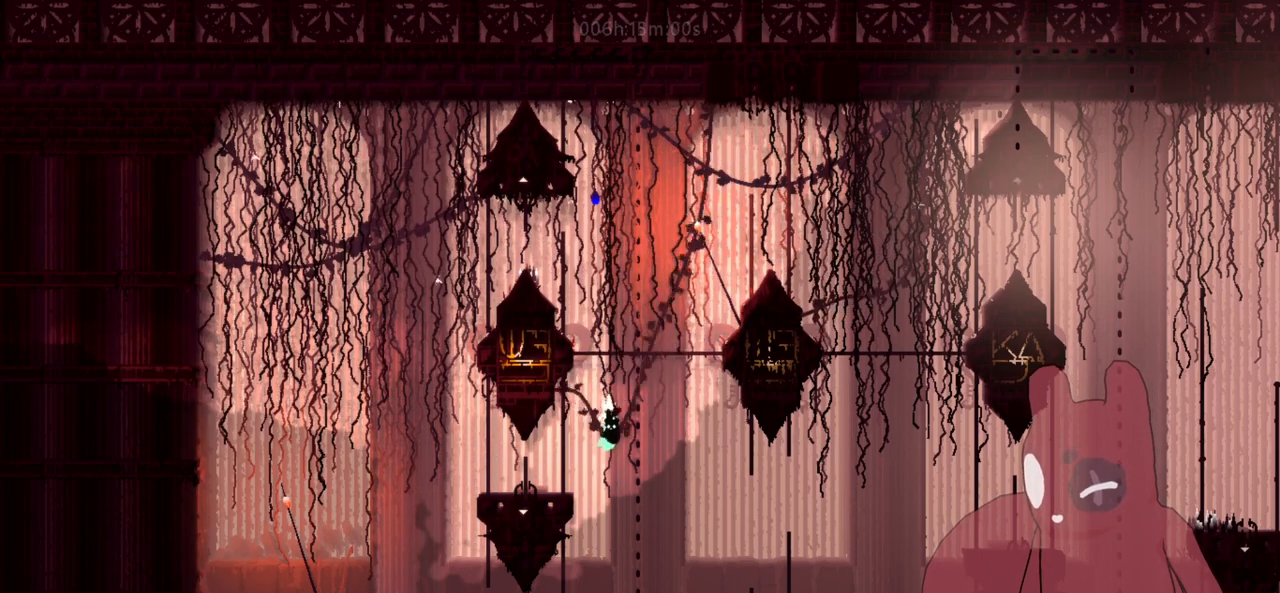
{"keys": ["w"], "events": []}
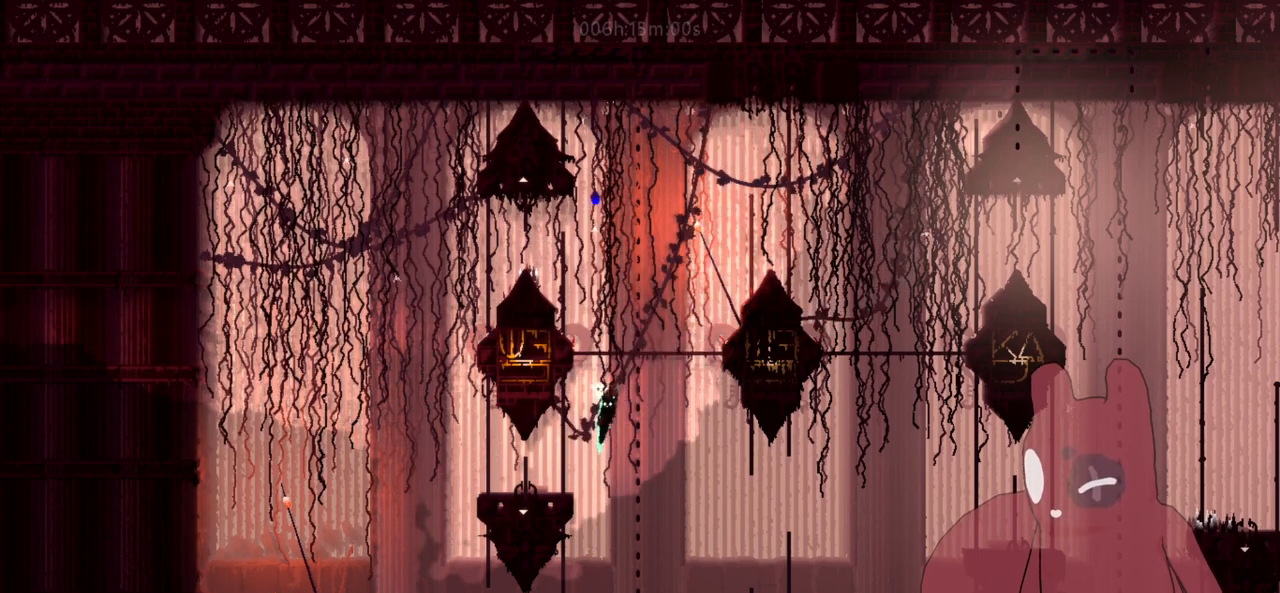
{"keys": ["a", "w"], "events": [[450, "a", "down"]]}
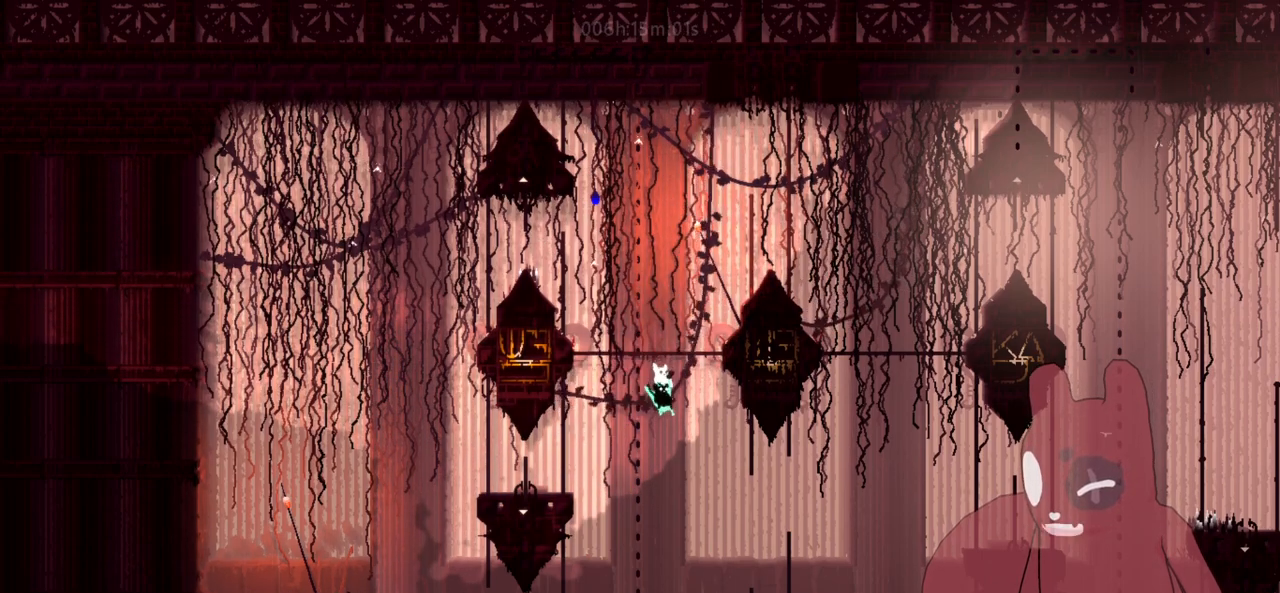
{"keys": ["w"], "events": [[33, "a", "up"]]}
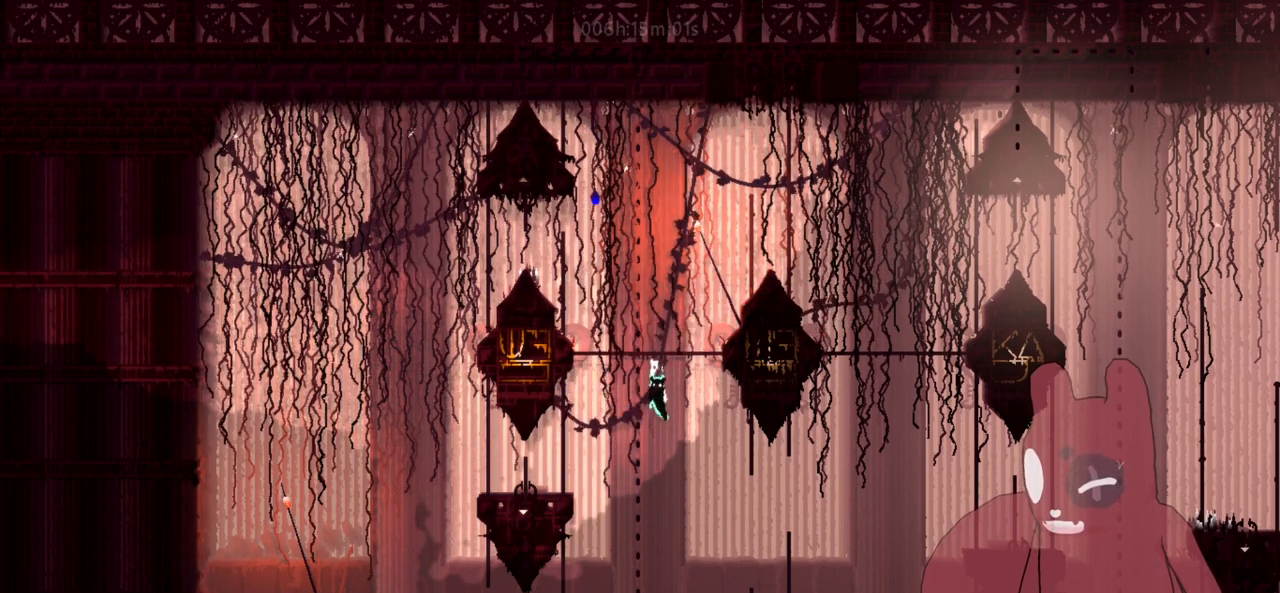
{"keys": ["w"], "events": []}
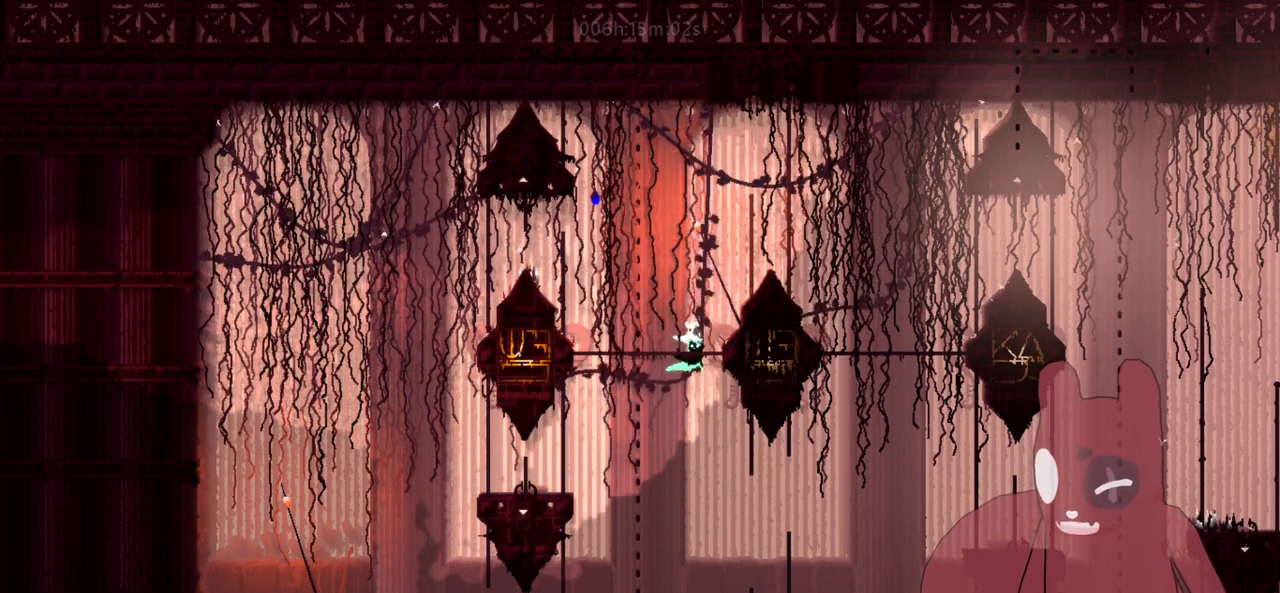
{"keys": ["w"], "events": [[250, "a", "down"], [400, "a", "up"]]}
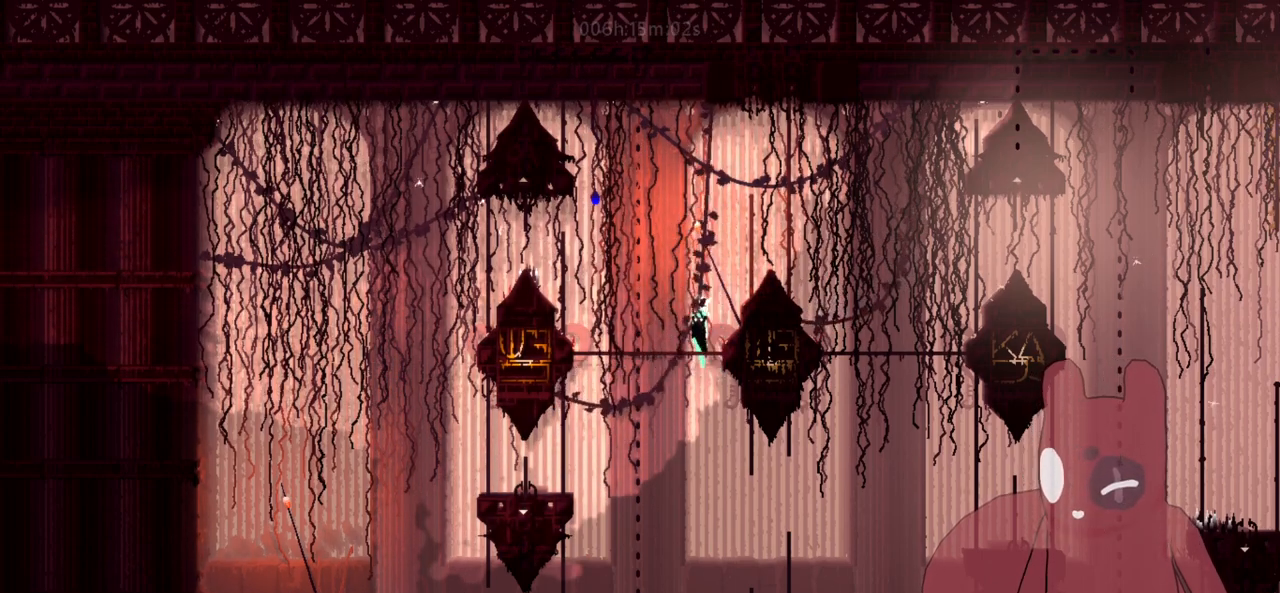
{"keys": ["a", "w"], "events": [[83, "a", "down"]]}
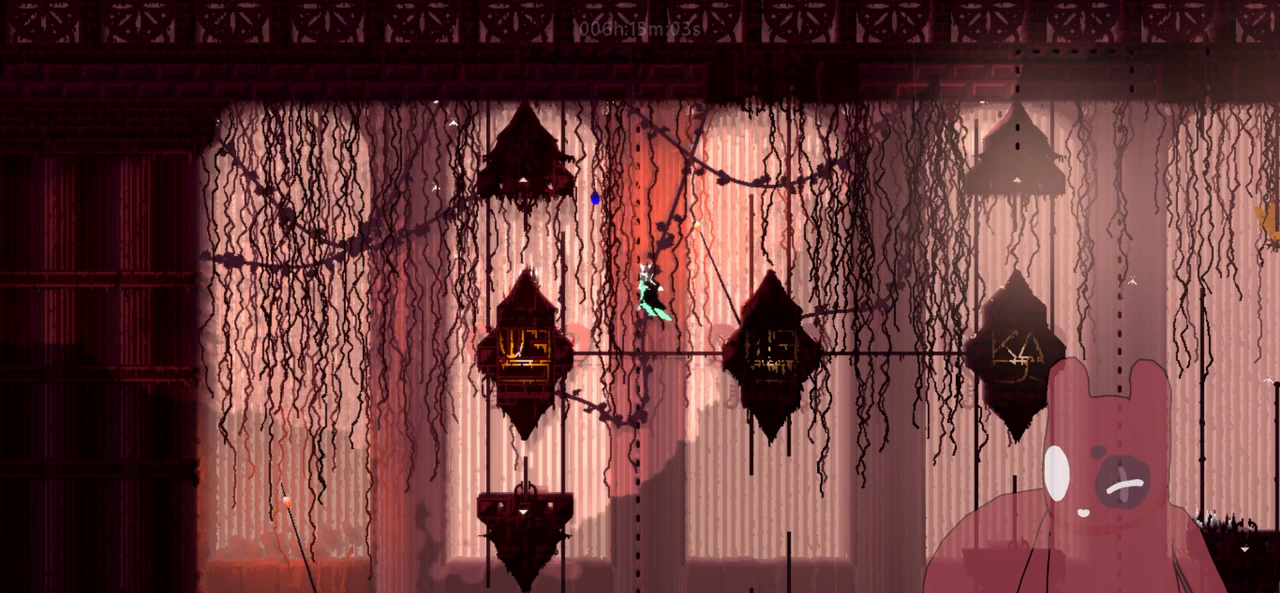
{"keys": ["a", "w"], "events": []}
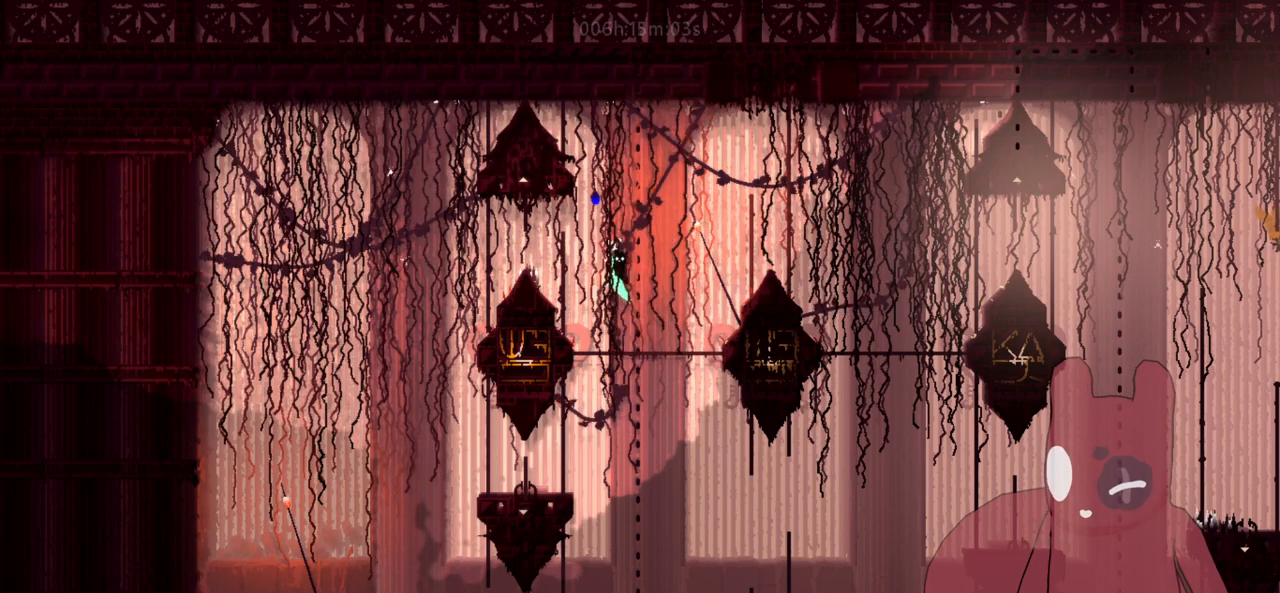
{"keys": ["a", "jump"], "events": [[450, "w", "up"], [500, "jump", "down"]]}
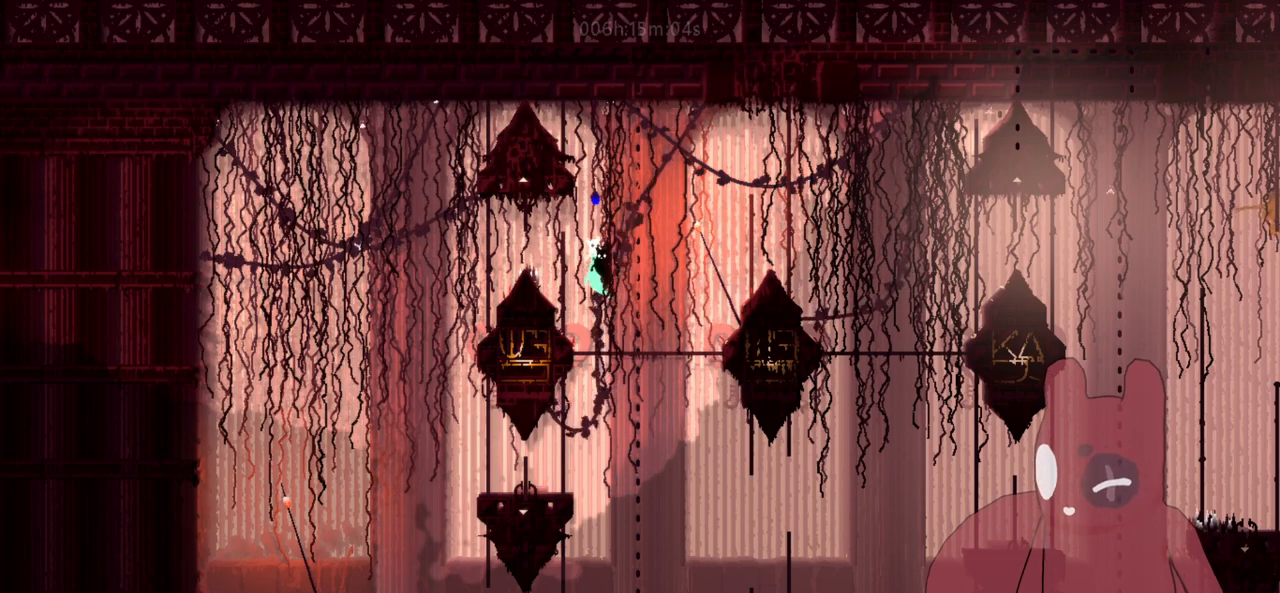
{"keys": ["a"], "events": [[83, "jump", "up"]]}
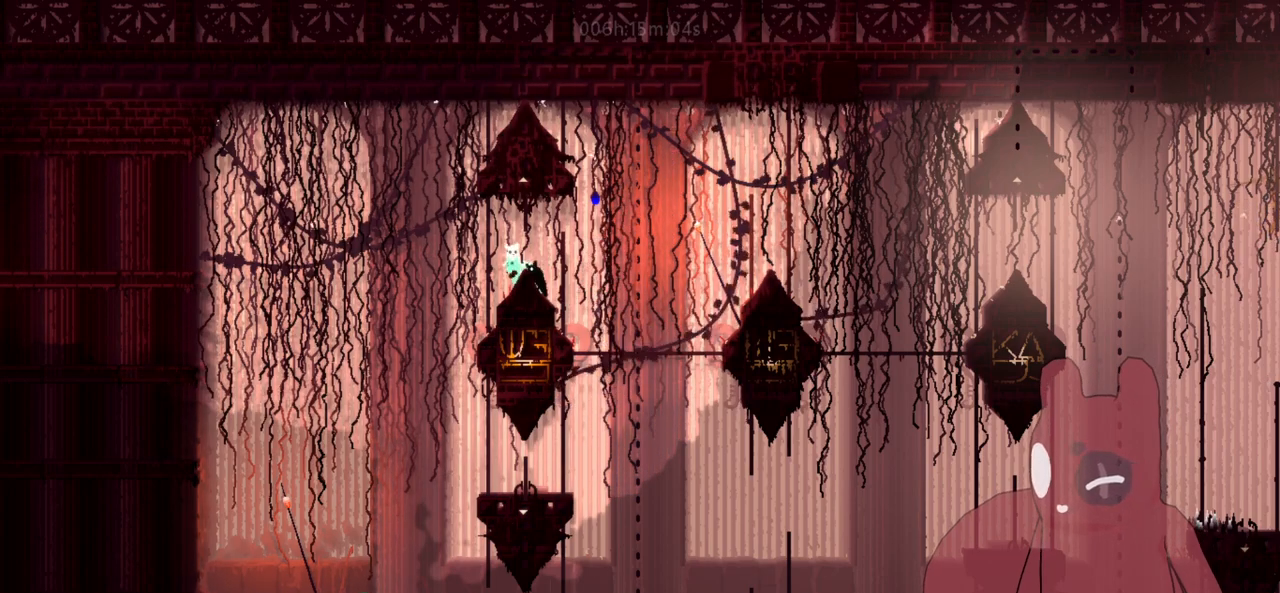
{"keys": [], "events": [[16, "a", "up"], [150, "d", "down"], [250, "d", "up"]]}